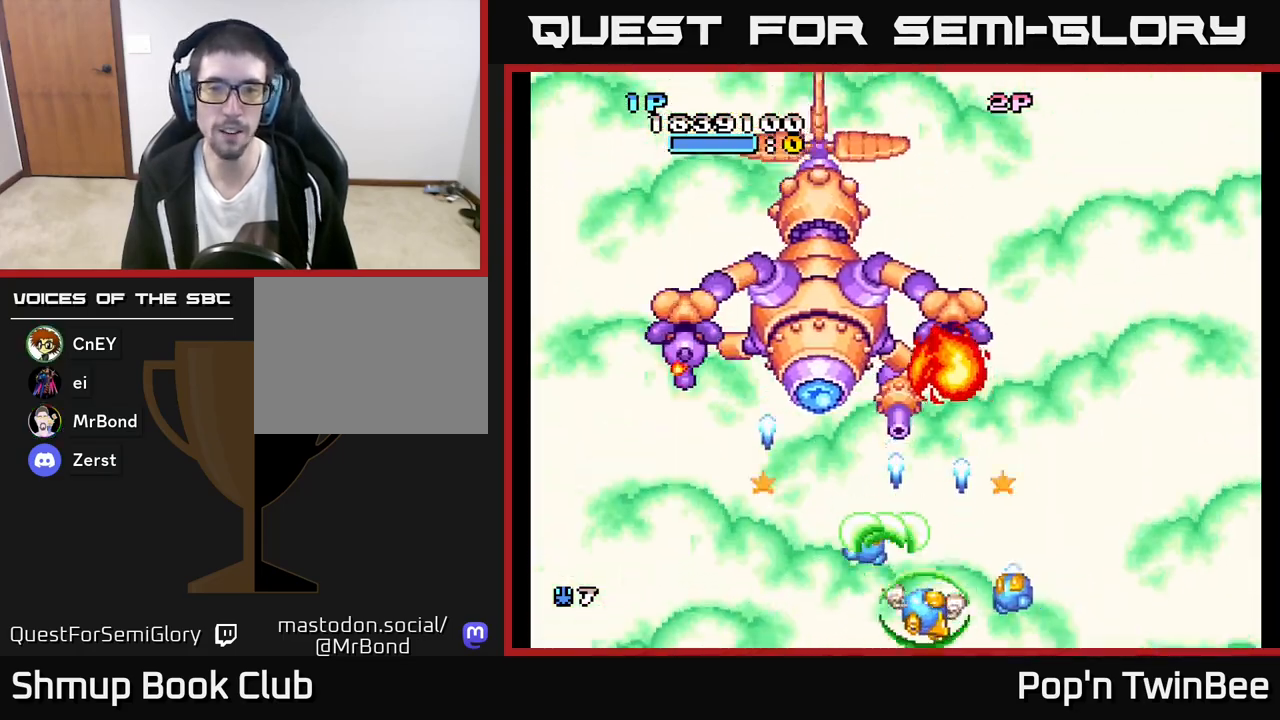
Gameplay with a controller (Xbox layout); each line is a JSON object with the inputs held at the frame after it. "events" lists button and stick changes between this image and that frame as [ms after this image, input, new state], when the widget could be followed in between.
{"buttons": ["A", "X", "DPAD_UP"], "left_stick": "center", "right_stick": "center", "events": [[383, "DPAD_UP", "down"], [417, "DPAD_RIGHT", "up"]]}
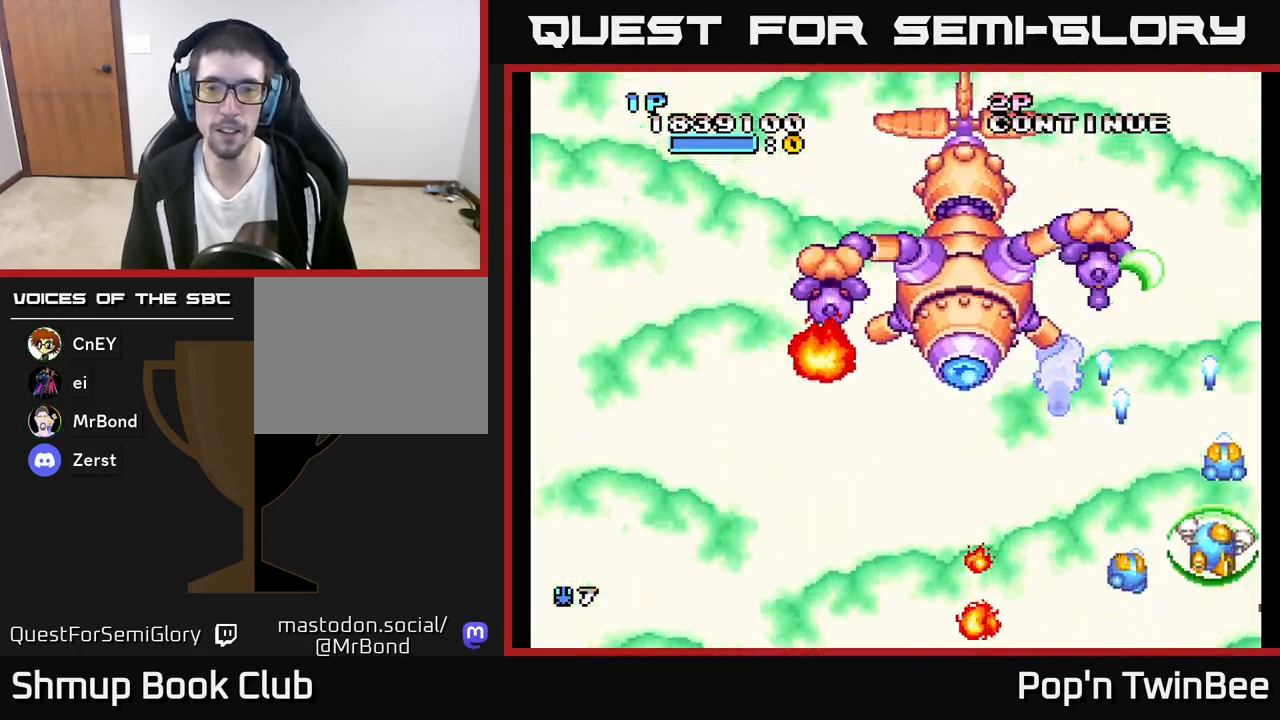
{"buttons": ["A", "X", "DPAD_DOWN"], "left_stick": "center", "right_stick": "center"}
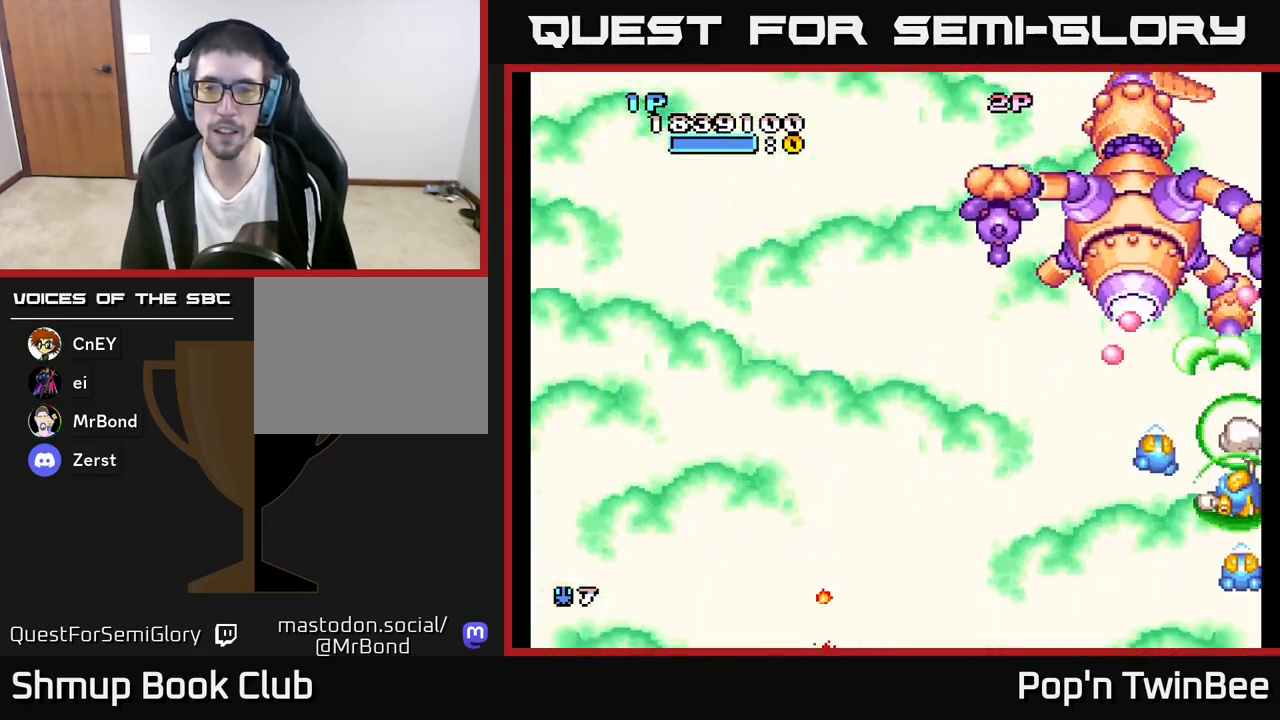
{"buttons": ["A", "X"], "left_stick": "center", "right_stick": "center", "events": [[67, "DPAD_LEFT", "down"], [150, "DPAD_DOWN", "up"], [483, "DPAD_LEFT", "up"]]}
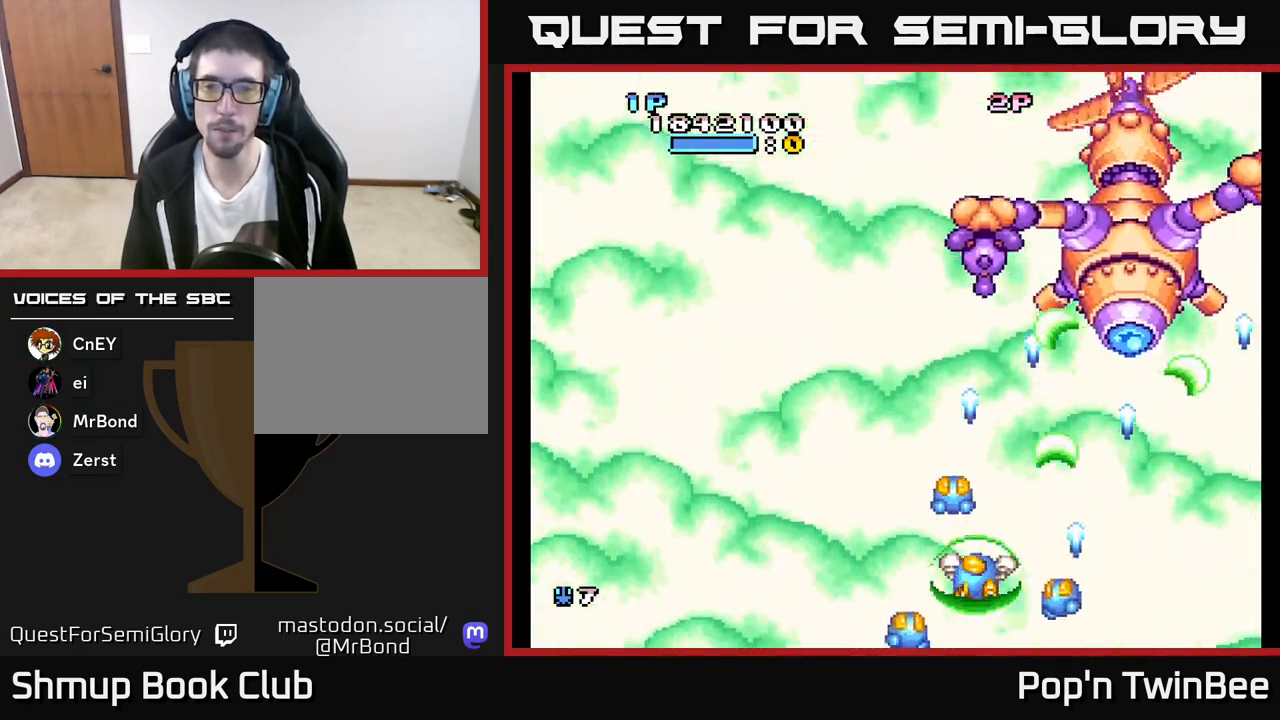
{"buttons": ["A"], "left_stick": "center", "right_stick": "center", "events": [[350, "DPAD_UP", "down"], [400, "DPAD_RIGHT", "down"], [467, "X", "up"], [500, "DPAD_RIGHT", "up"], [500, "DPAD_UP", "up"]]}
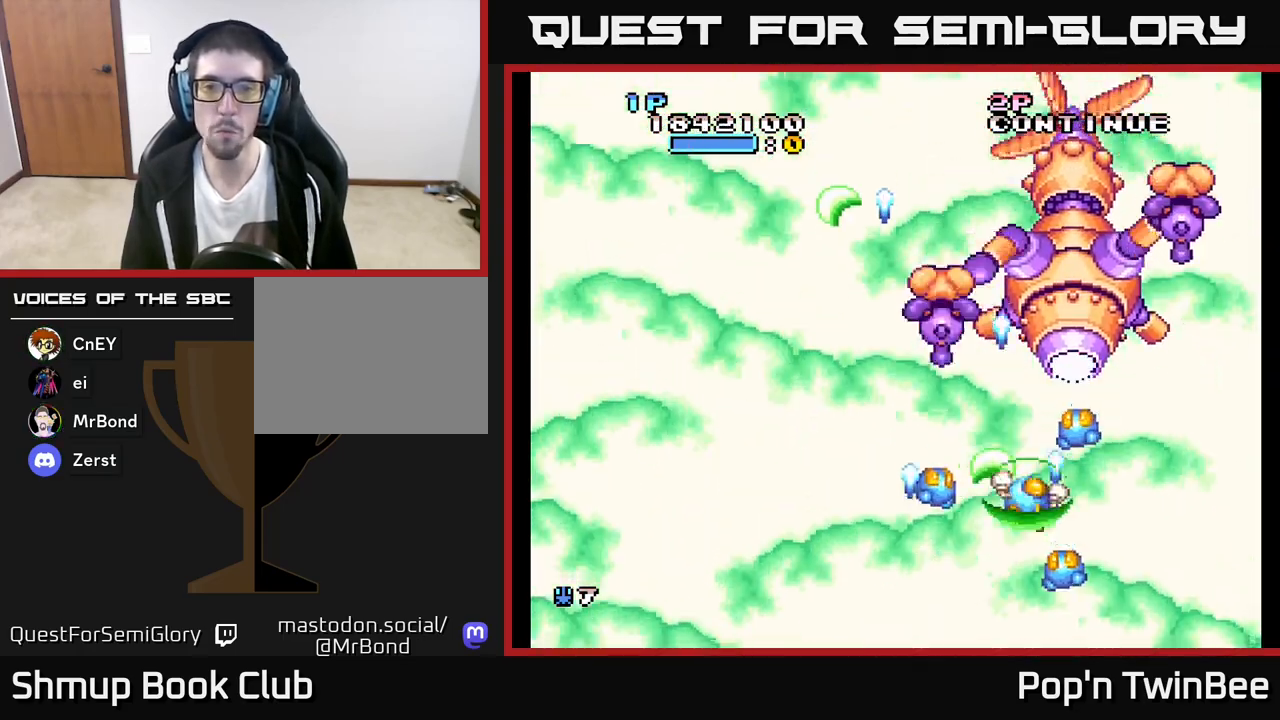
{"buttons": ["A", "DPAD_UP", "DPAD_LEFT"], "left_stick": "center", "right_stick": "center", "events": [[17, "A", "up"], [67, "A", "down"], [117, "X", "down"], [200, "DPAD_LEFT", "down"], [217, "DPAD_DOWN", "down"], [400, "DPAD_DOWN", "up"], [467, "X", "up"], [500, "DPAD_UP", "down"]]}
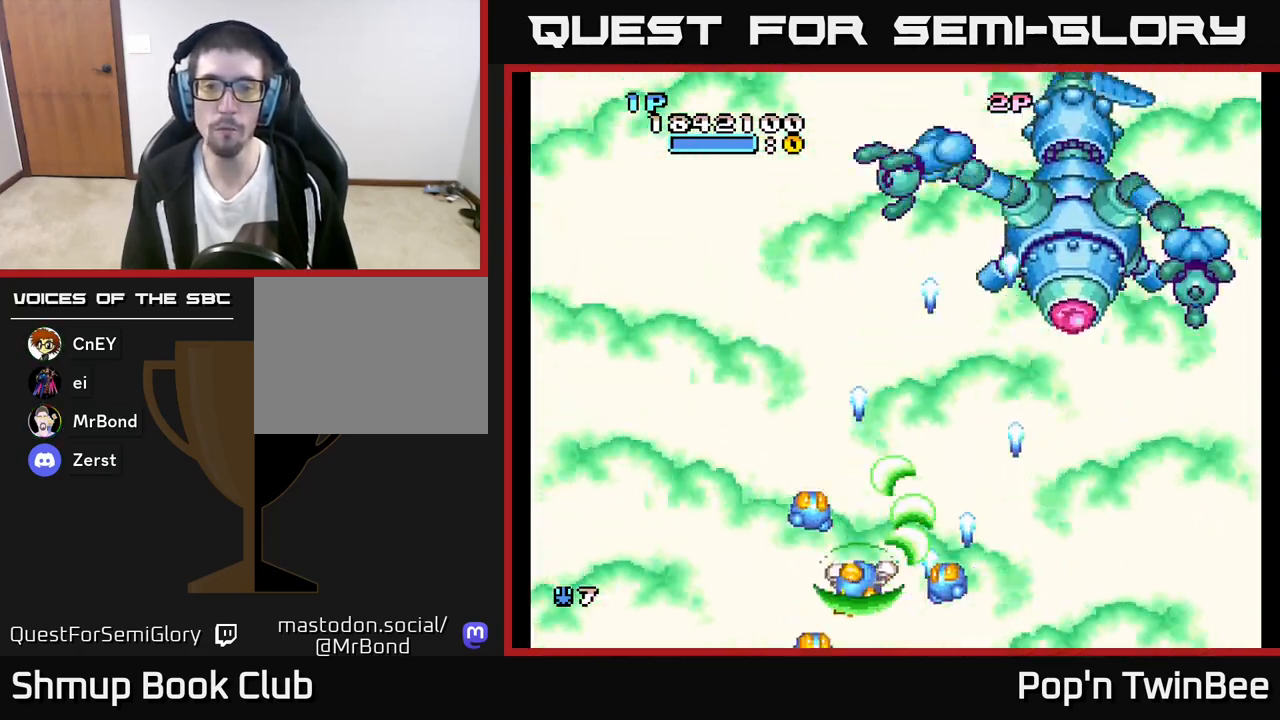
{"buttons": ["A"], "left_stick": "center", "right_stick": "center", "events": [[17, "DPAD_LEFT", "up"], [33, "DPAD_RIGHT", "down"], [133, "DPAD_RIGHT", "up"], [183, "DPAD_UP", "up"]]}
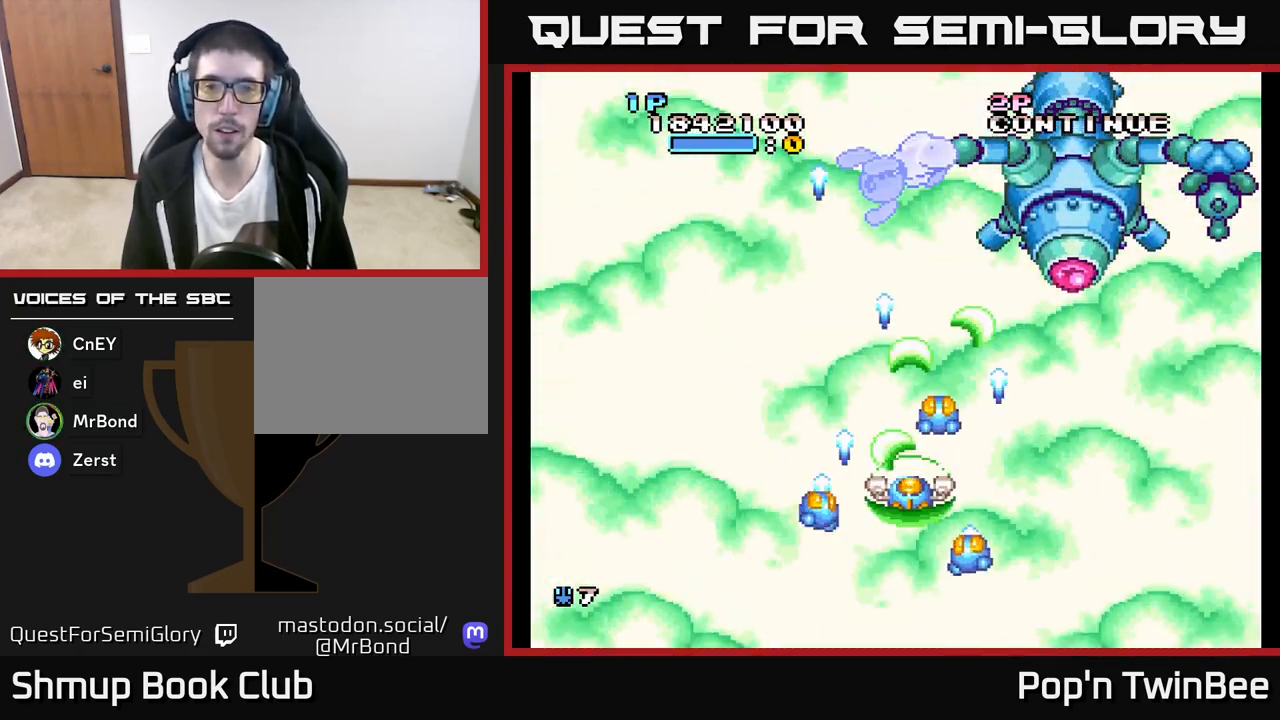
{"buttons": ["A", "DPAD_UP"], "left_stick": "center", "right_stick": "center", "events": [[383, "DPAD_LEFT", "down"], [417, "DPAD_UP", "down"], [467, "DPAD_LEFT", "up"]]}
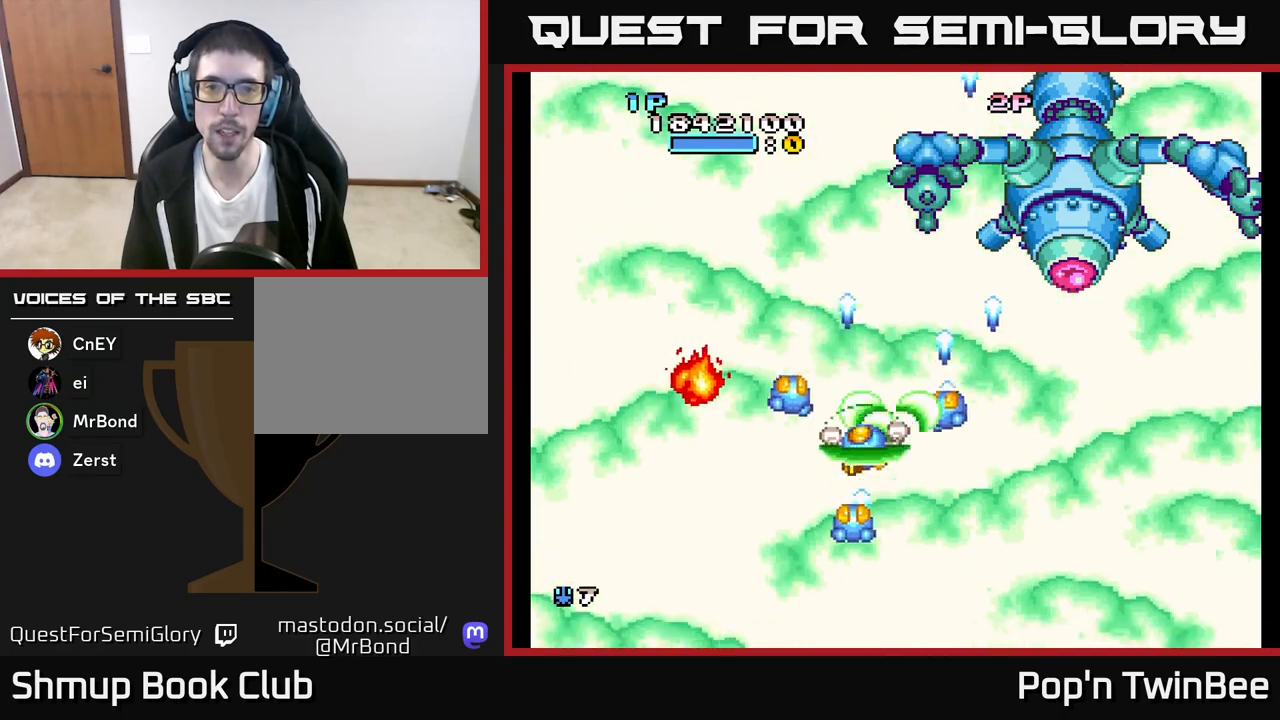
{"buttons": ["A", "DPAD_DOWN", "DPAD_RIGHT"], "left_stick": "center", "right_stick": "center", "events": [[50, "DPAD_UP", "up"], [167, "DPAD_DOWN", "down"], [500, "DPAD_RIGHT", "down"]]}
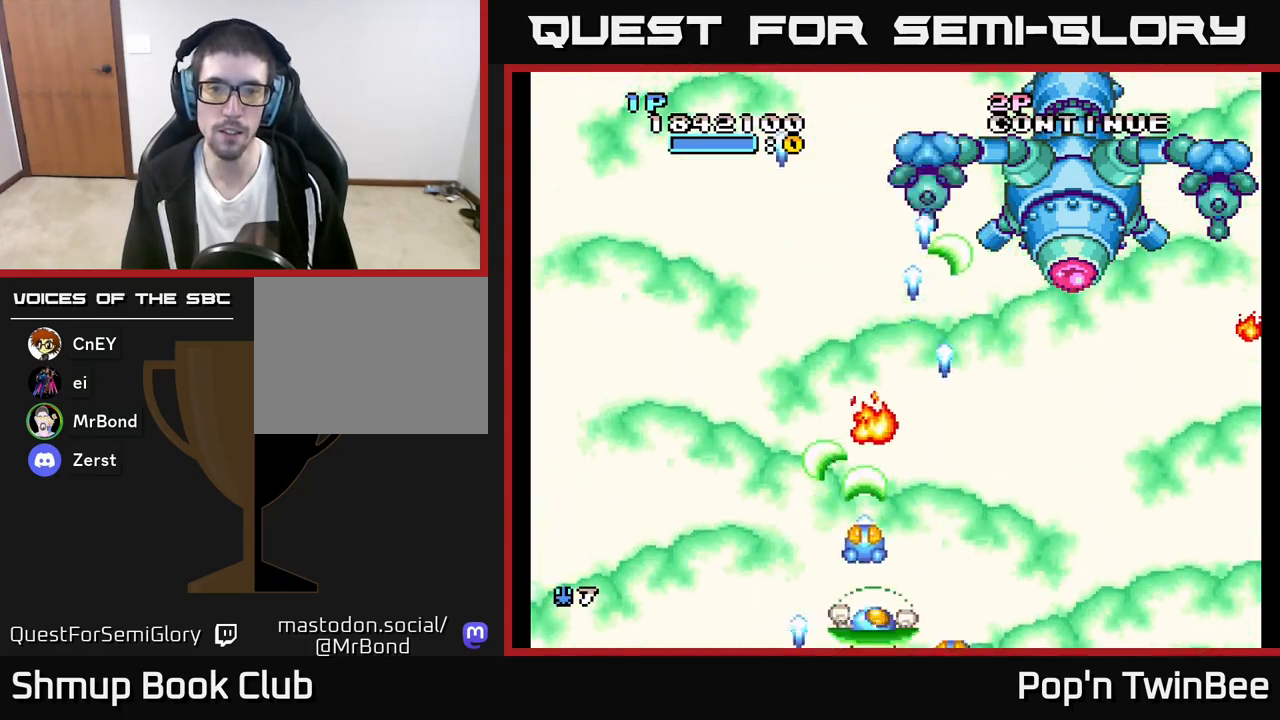
{"buttons": ["A", "X", "DPAD_LEFT"], "left_stick": "center", "right_stick": "center", "events": [[17, "DPAD_DOWN", "up"], [133, "DPAD_RIGHT", "up"], [283, "X", "down"], [450, "DPAD_LEFT", "down"]]}
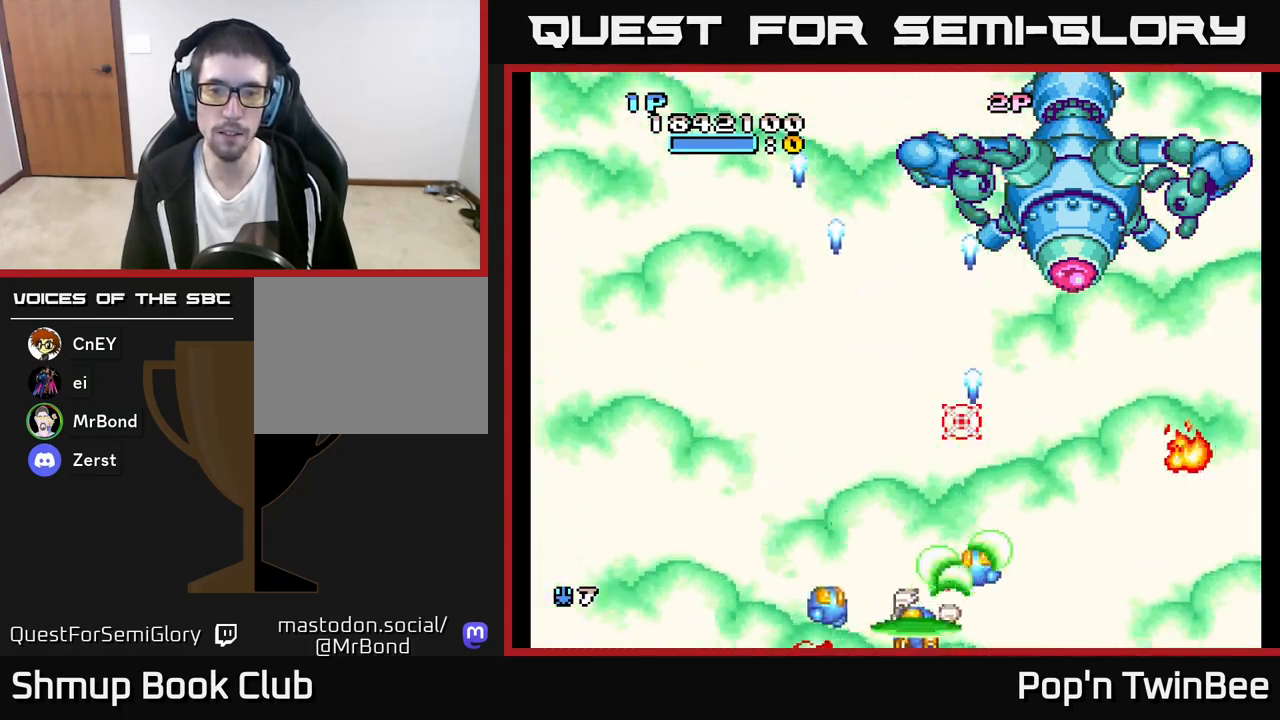
{"buttons": ["A", "X", "DPAD_RIGHT"], "left_stick": "center", "right_stick": "center", "events": [[17, "DPAD_UP", "down"], [283, "DPAD_LEFT", "up"], [383, "DPAD_RIGHT", "down"], [400, "DPAD_UP", "up"]]}
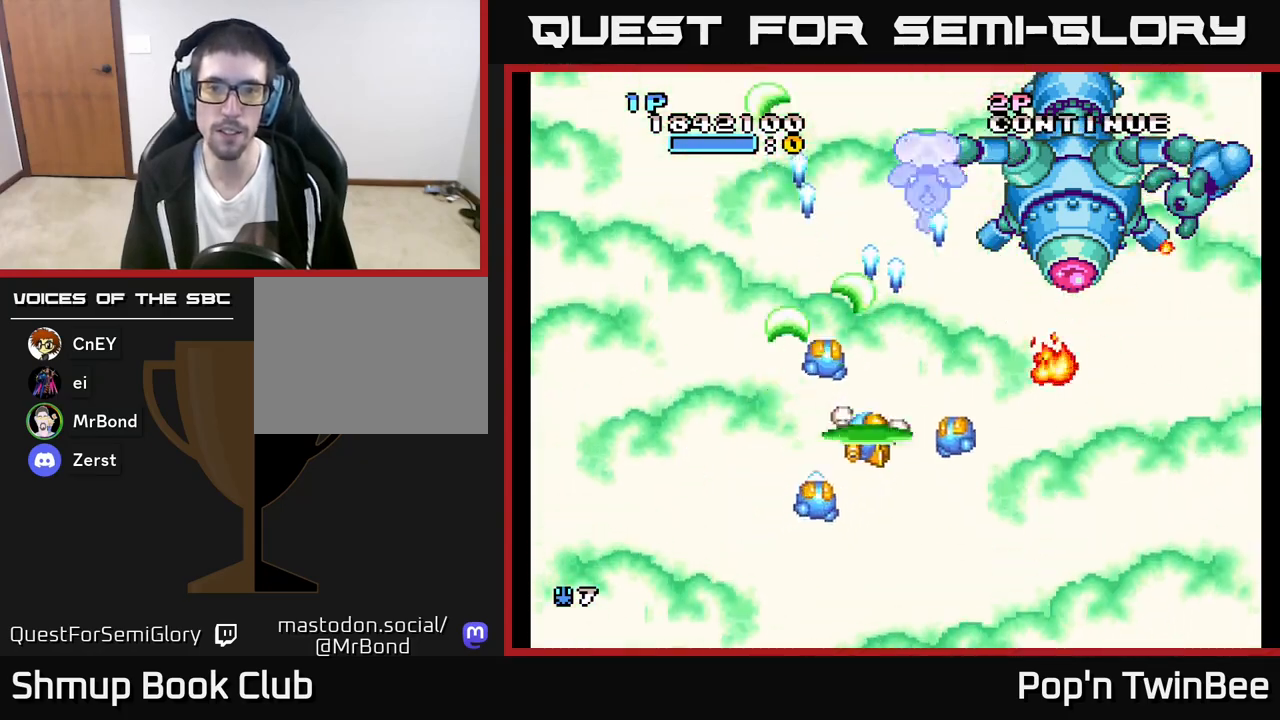
{"buttons": ["A", "X", "DPAD_LEFT"], "left_stick": "center", "right_stick": "center", "events": [[33, "DPAD_RIGHT", "up"], [267, "DPAD_LEFT", "down"]]}
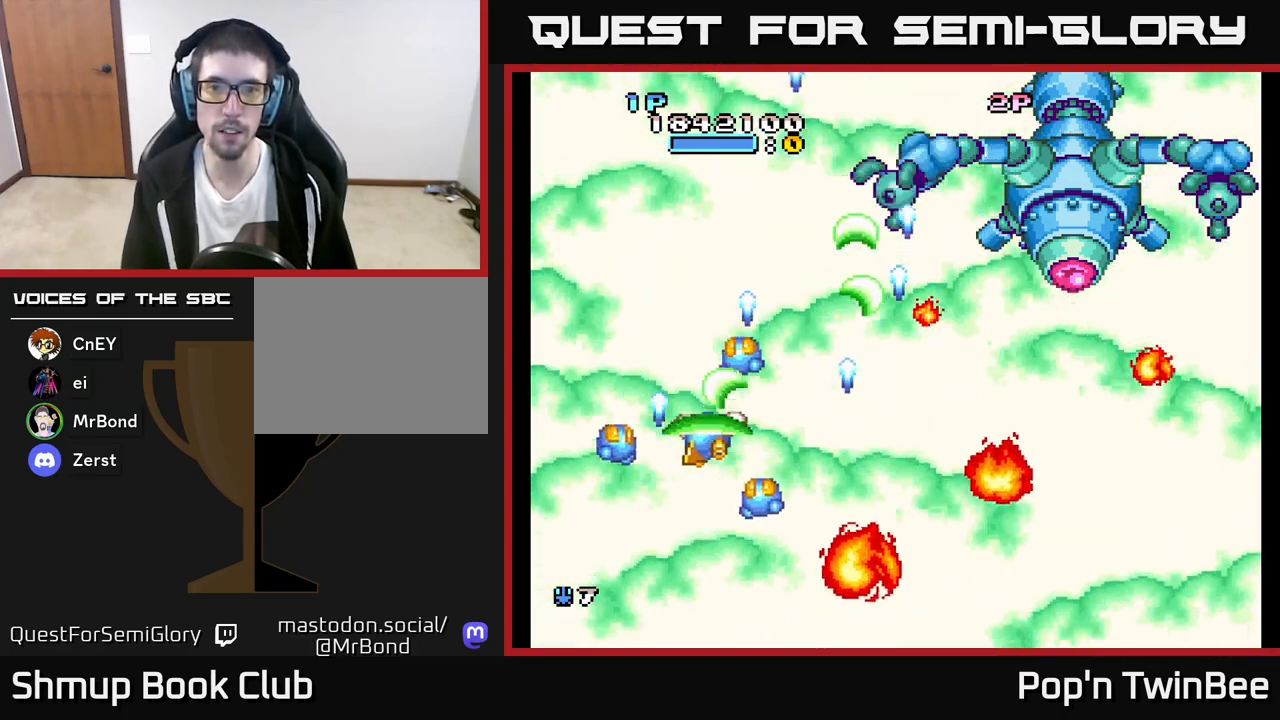
{"buttons": ["A", "X", "DPAD_DOWN", "DPAD_LEFT"], "left_stick": "center", "right_stick": "center", "events": [[50, "DPAD_UP", "down"], [67, "DPAD_LEFT", "up"], [167, "DPAD_UP", "up"], [317, "DPAD_DOWN", "down"], [500, "DPAD_LEFT", "down"]]}
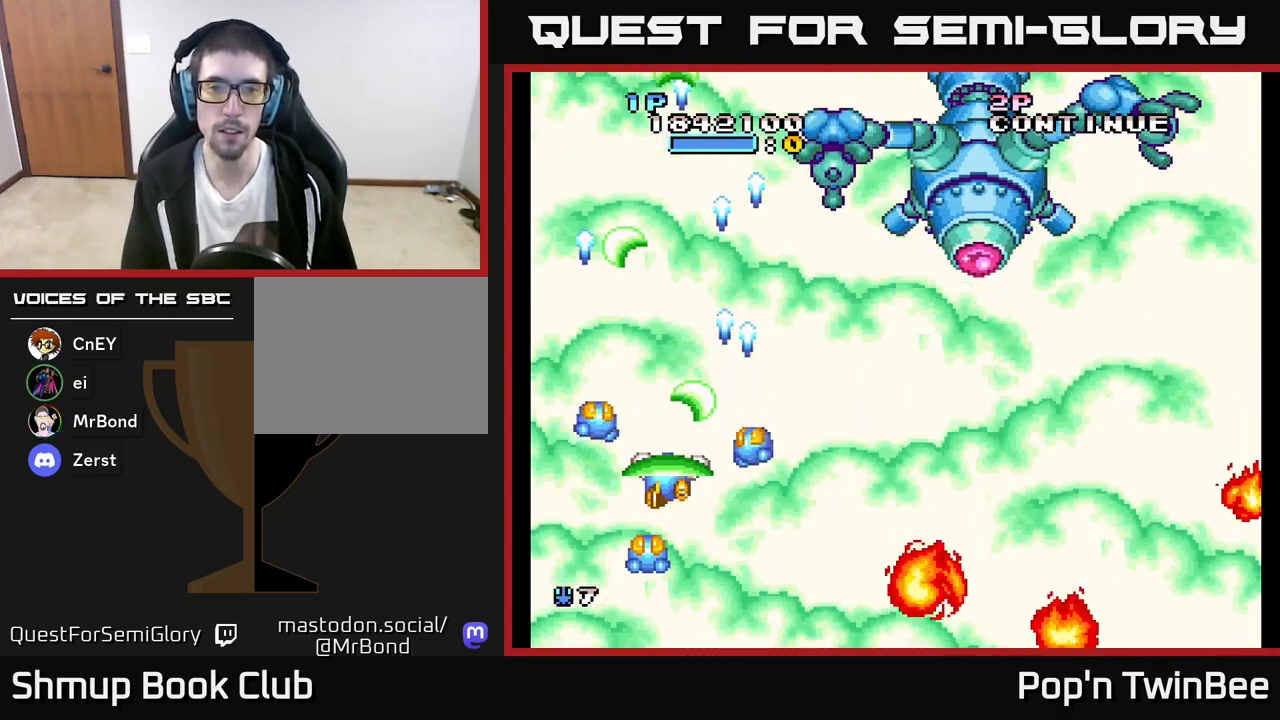
{"buttons": ["A", "X", "DPAD_UP"], "left_stick": "center", "right_stick": "center", "events": [[50, "DPAD_DOWN", "up"], [167, "DPAD_LEFT", "up"], [200, "DPAD_RIGHT", "down"], [333, "DPAD_UP", "down"], [417, "DPAD_RIGHT", "up"]]}
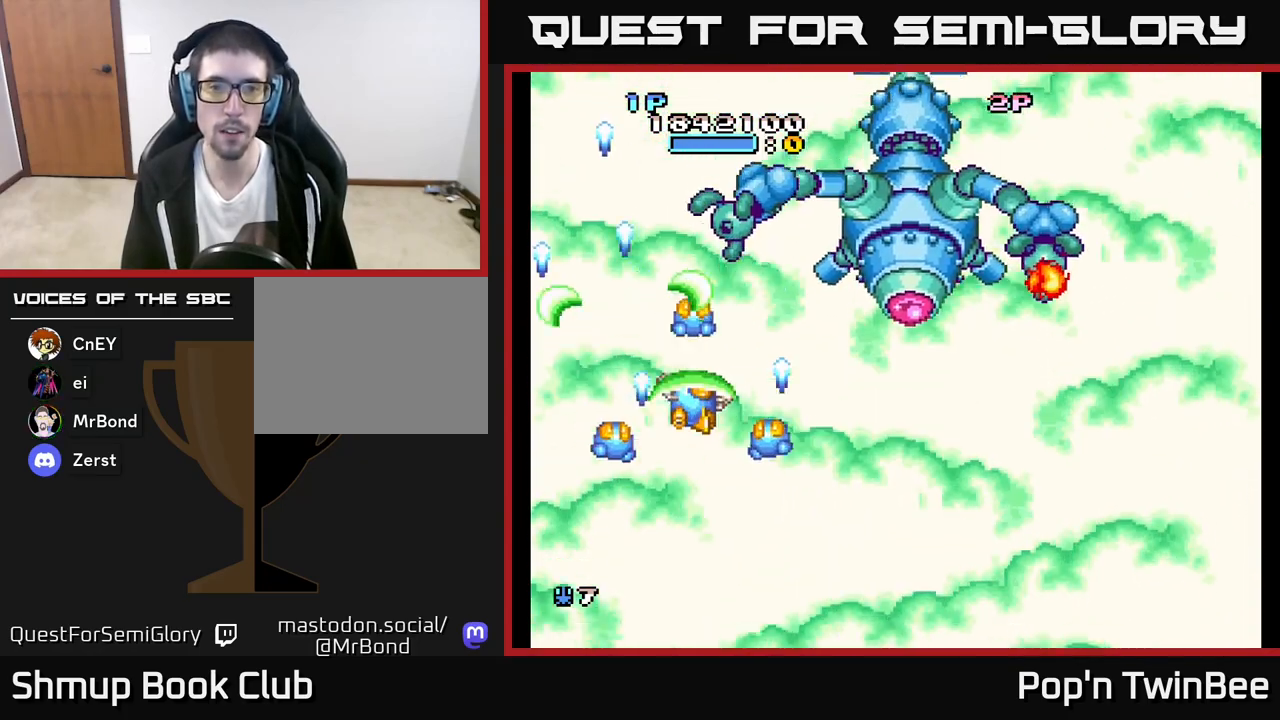
{"buttons": ["A", "X", "DPAD_DOWN"], "left_stick": "center", "right_stick": "center", "events": [[17, "X", "up"], [50, "DPAD_UP", "up"], [67, "A", "up"], [150, "A", "down"], [200, "X", "down"], [267, "DPAD_DOWN", "down"]]}
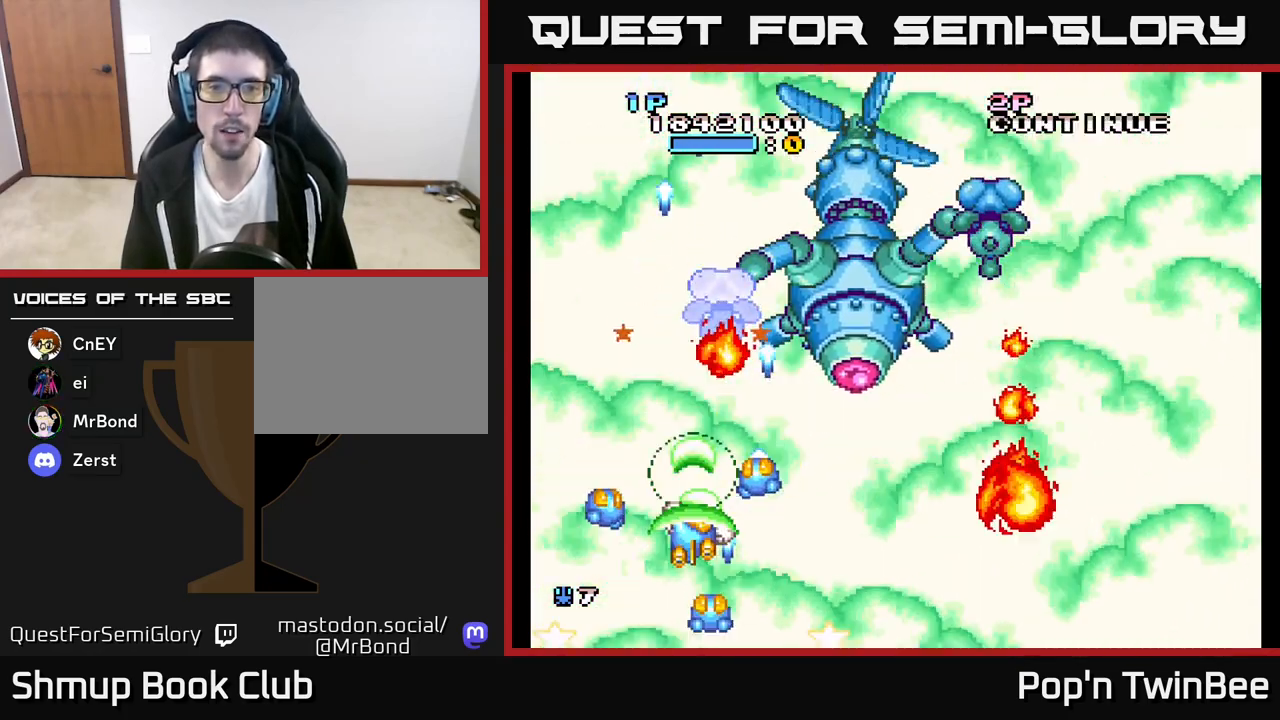
{"buttons": ["A", "X", "DPAD_RIGHT"], "left_stick": "center", "right_stick": "center", "events": [[133, "DPAD_DOWN", "up"], [383, "DPAD_RIGHT", "down"]]}
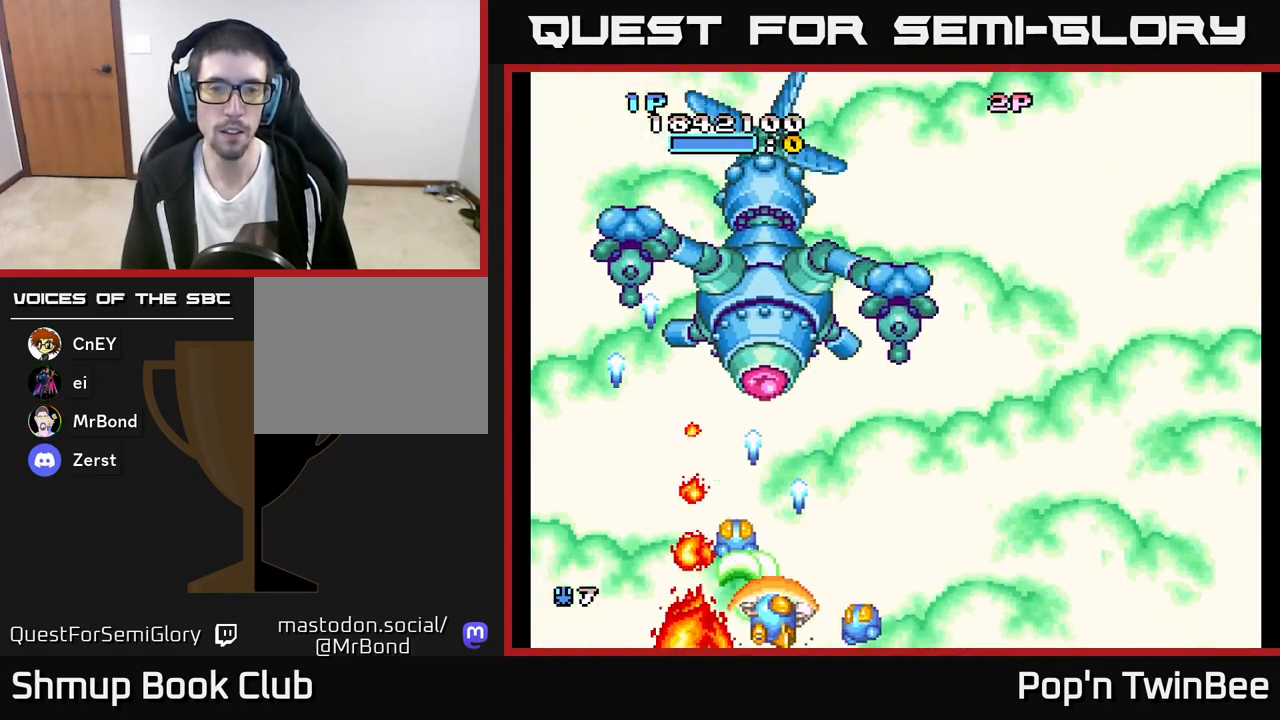
{"buttons": ["A", "X", "DPAD_RIGHT"], "left_stick": "center", "right_stick": "center", "events": [[83, "DPAD_RIGHT", "up"], [350, "DPAD_RIGHT", "down"]]}
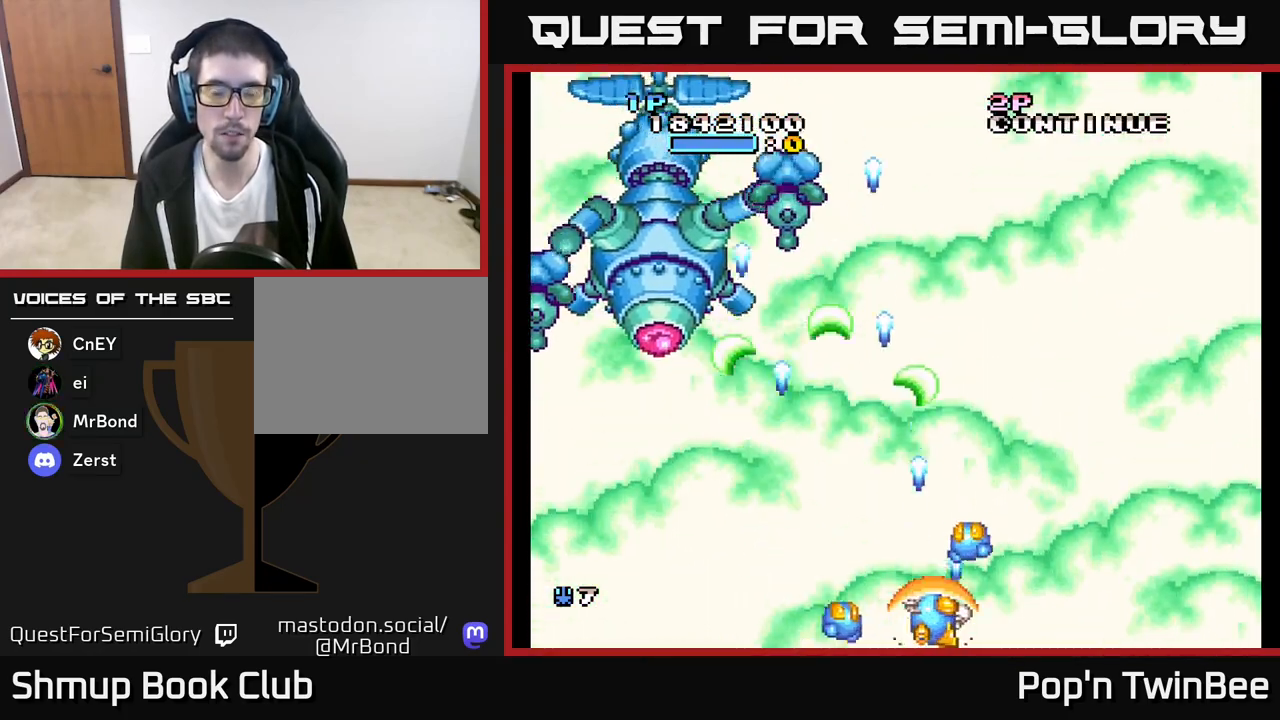
{"buttons": ["A", "X", "DPAD_UP"], "left_stick": "center", "right_stick": "center", "events": [[67, "DPAD_UP", "down"], [150, "DPAD_RIGHT", "up"]]}
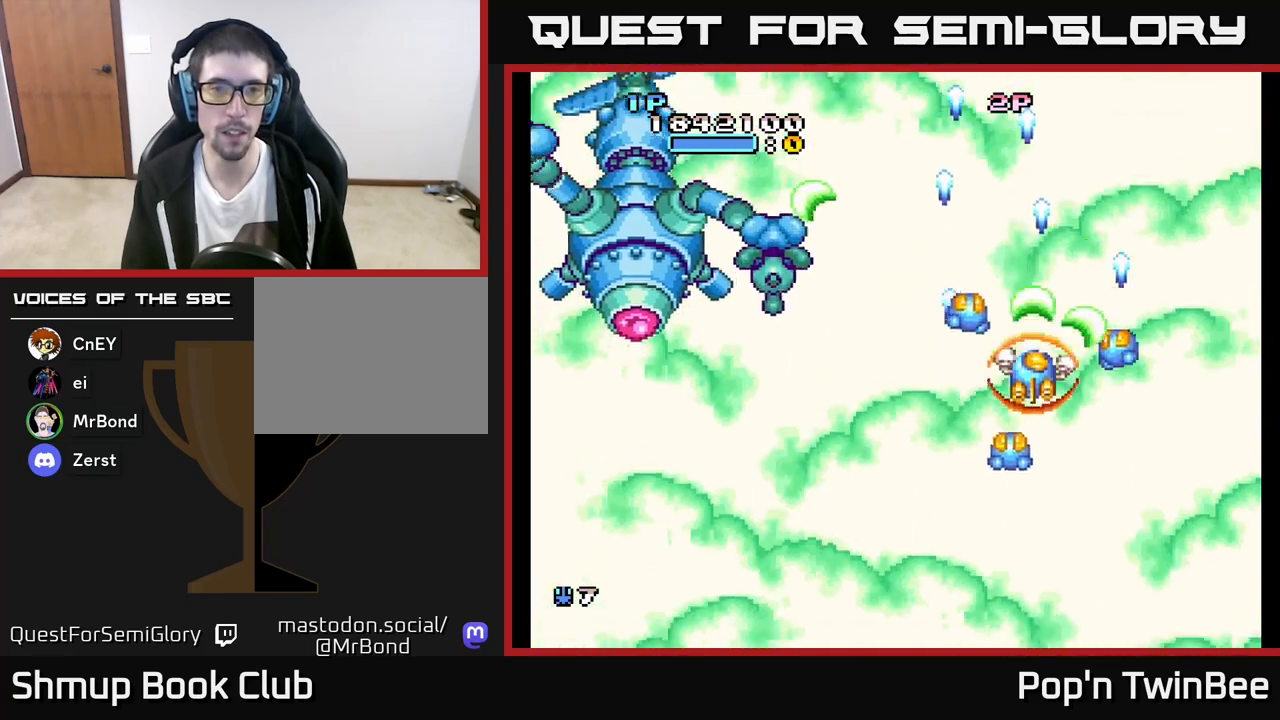
{"buttons": ["A", "X"], "left_stick": "center", "right_stick": "center", "events": [[100, "DPAD_LEFT", "down"], [133, "DPAD_UP", "up"], [233, "X", "up"], [317, "DPAD_DOWN", "down"], [350, "DPAD_LEFT", "up"], [350, "X", "down"], [500, "DPAD_DOWN", "up"]]}
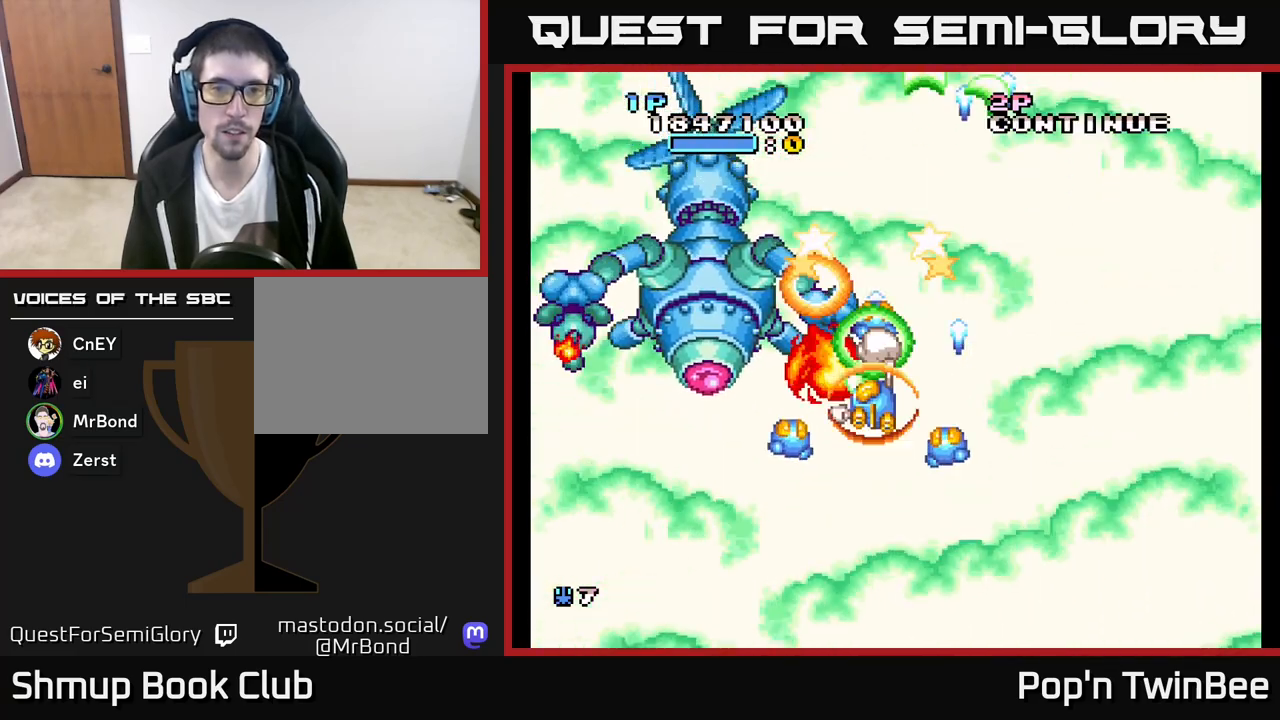
{"buttons": ["A", "X", "DPAD_RIGHT"], "left_stick": "center", "right_stick": "center", "events": [[100, "DPAD_RIGHT", "down"], [133, "DPAD_DOWN", "down"], [267, "DPAD_DOWN", "up"]]}
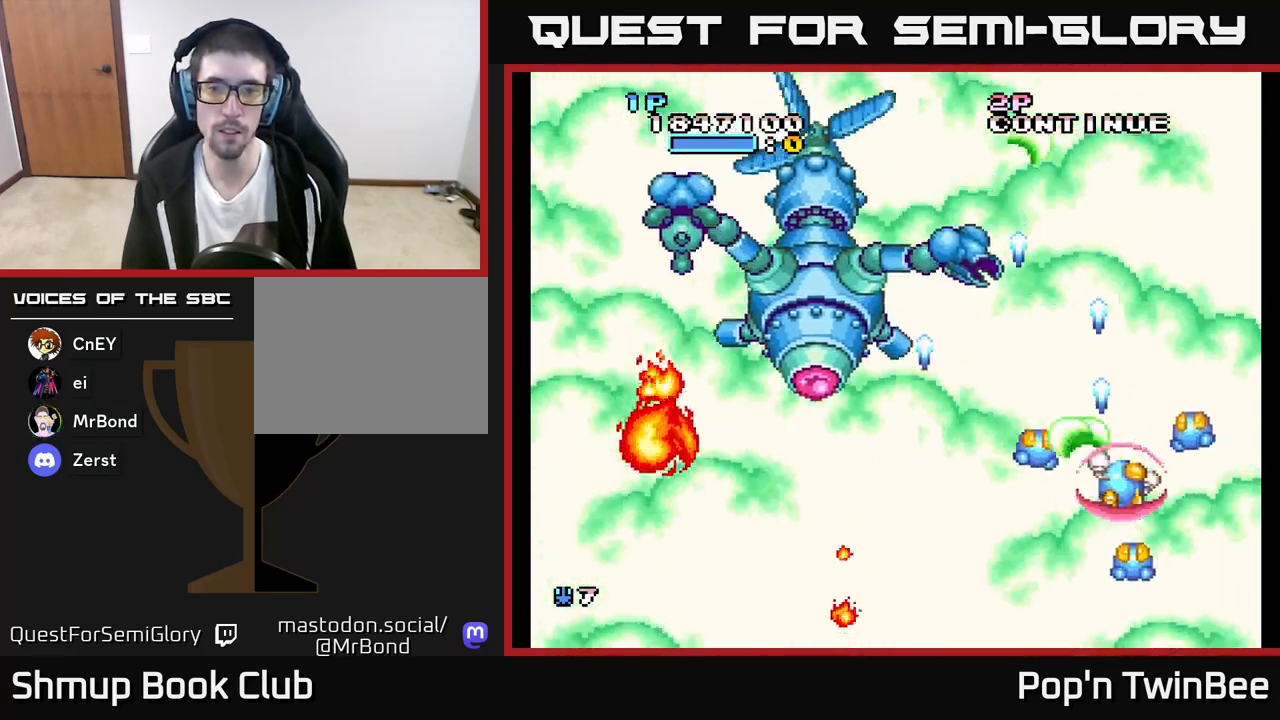
{"buttons": ["A", "X", "DPAD_UP", "DPAD_LEFT"], "left_stick": "center", "right_stick": "center", "events": [[50, "DPAD_RIGHT", "up"], [350, "DPAD_UP", "down"], [417, "DPAD_LEFT", "down"]]}
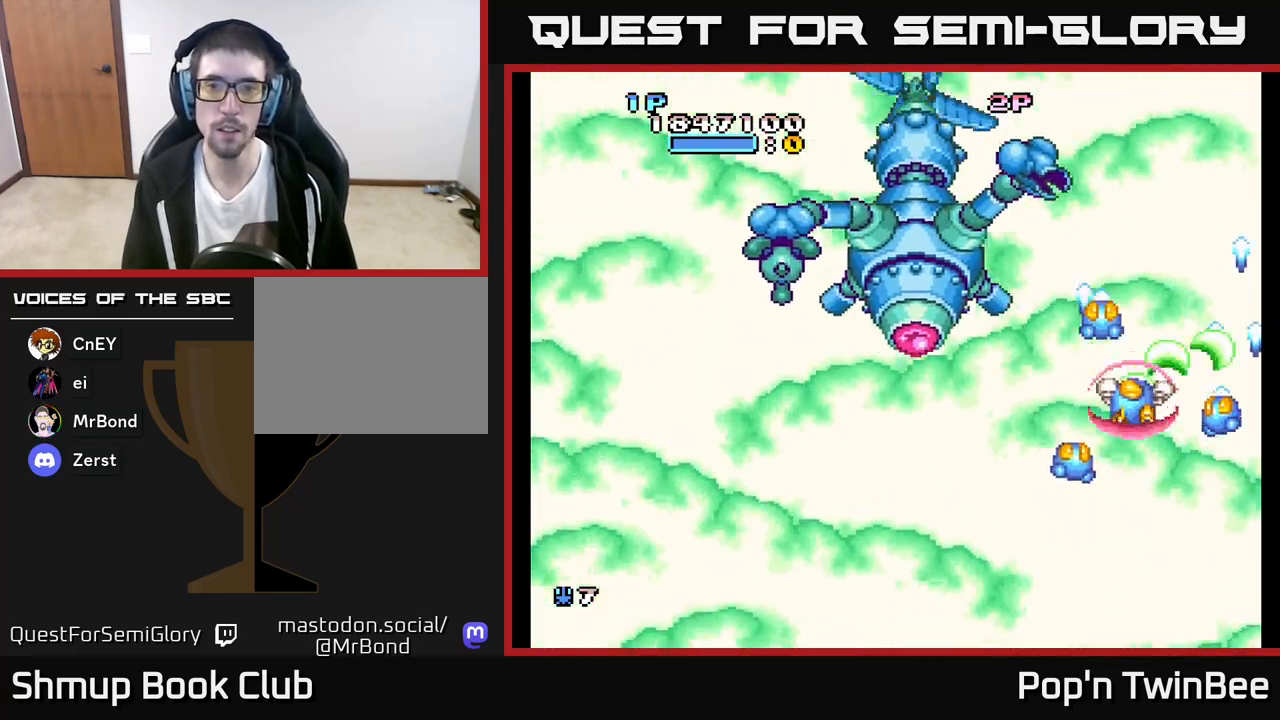
{"buttons": ["A", "X", "DPAD_DOWN", "DPAD_LEFT"], "left_stick": "center", "right_stick": "center", "events": [[17, "X", "up"], [83, "DPAD_LEFT", "up"], [100, "A", "up"], [117, "A", "down"], [150, "DPAD_UP", "up"], [167, "X", "down"], [333, "DPAD_DOWN", "down"], [467, "DPAD_LEFT", "down"]]}
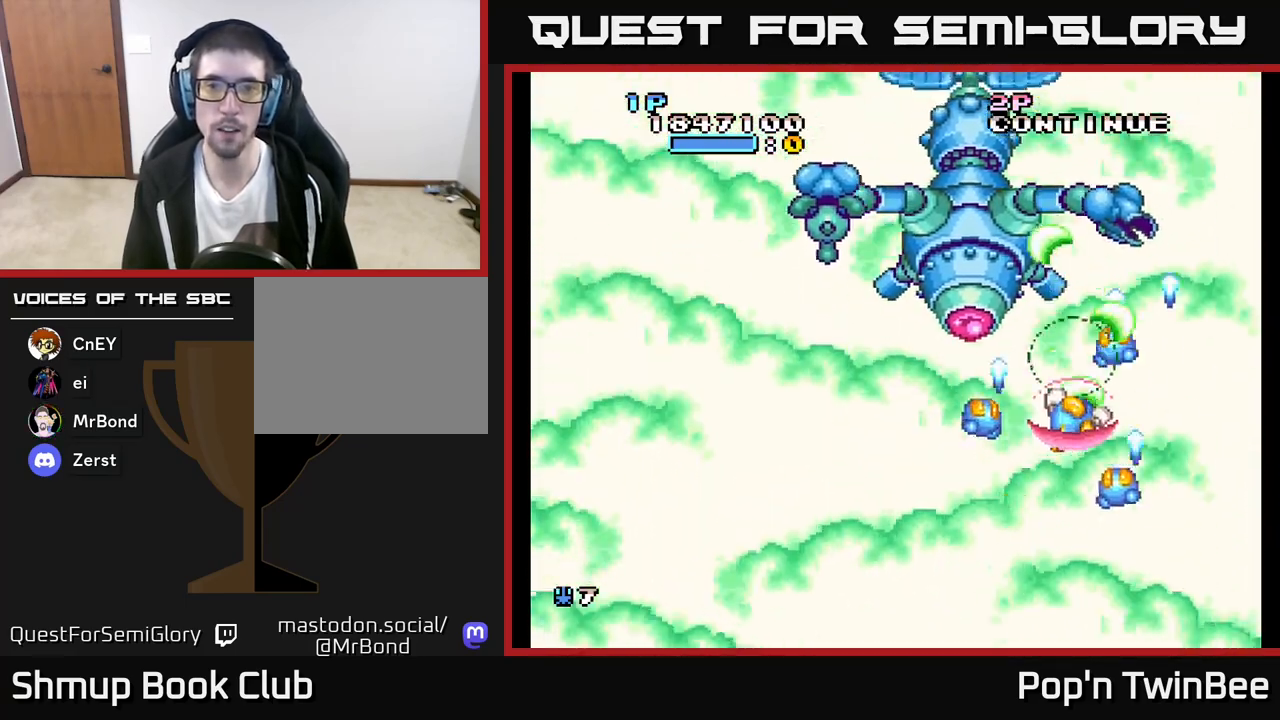
{"buttons": ["A", "X"], "left_stick": "center", "right_stick": "center", "events": [[183, "DPAD_DOWN", "up"], [267, "X", "up"], [300, "DPAD_LEFT", "up"], [333, "DPAD_RIGHT", "down"], [400, "DPAD_RIGHT", "up"], [500, "X", "down"]]}
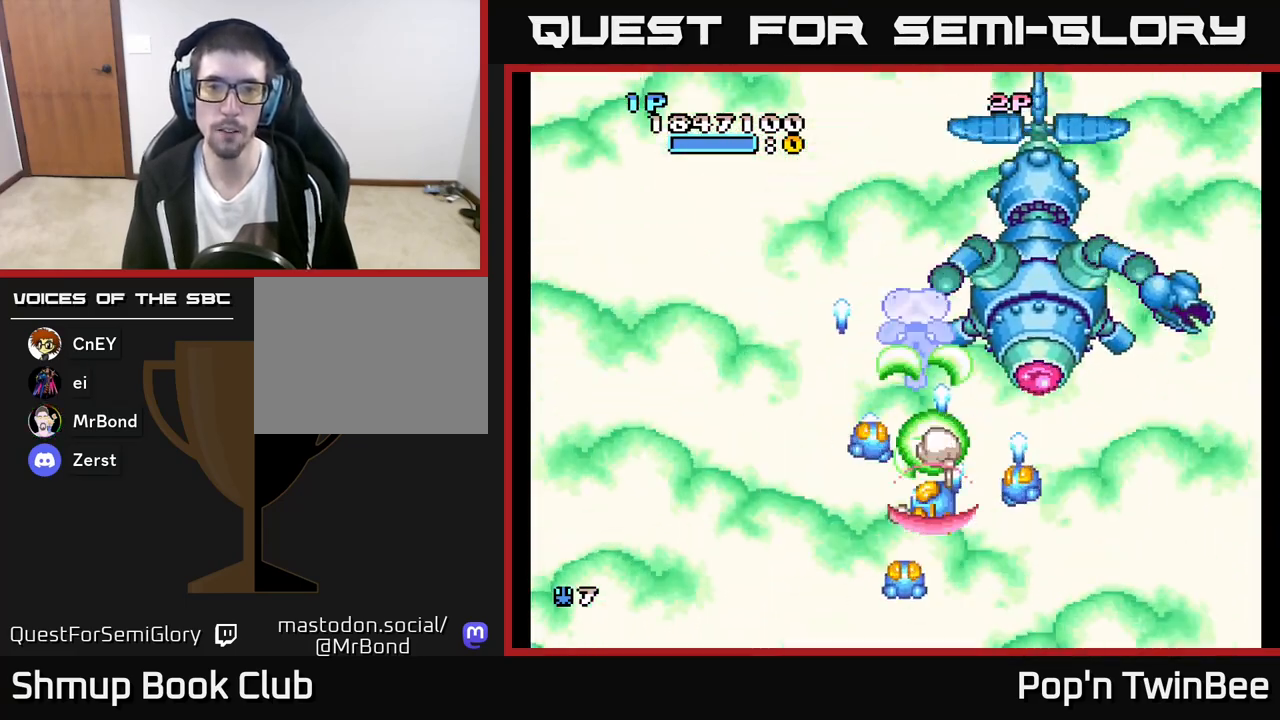
{"buttons": ["A", "DPAD_LEFT"], "left_stick": "center", "right_stick": "center", "events": [[100, "DPAD_DOWN", "down"], [100, "X", "up"], [333, "DPAD_DOWN", "up"], [450, "DPAD_LEFT", "down"]]}
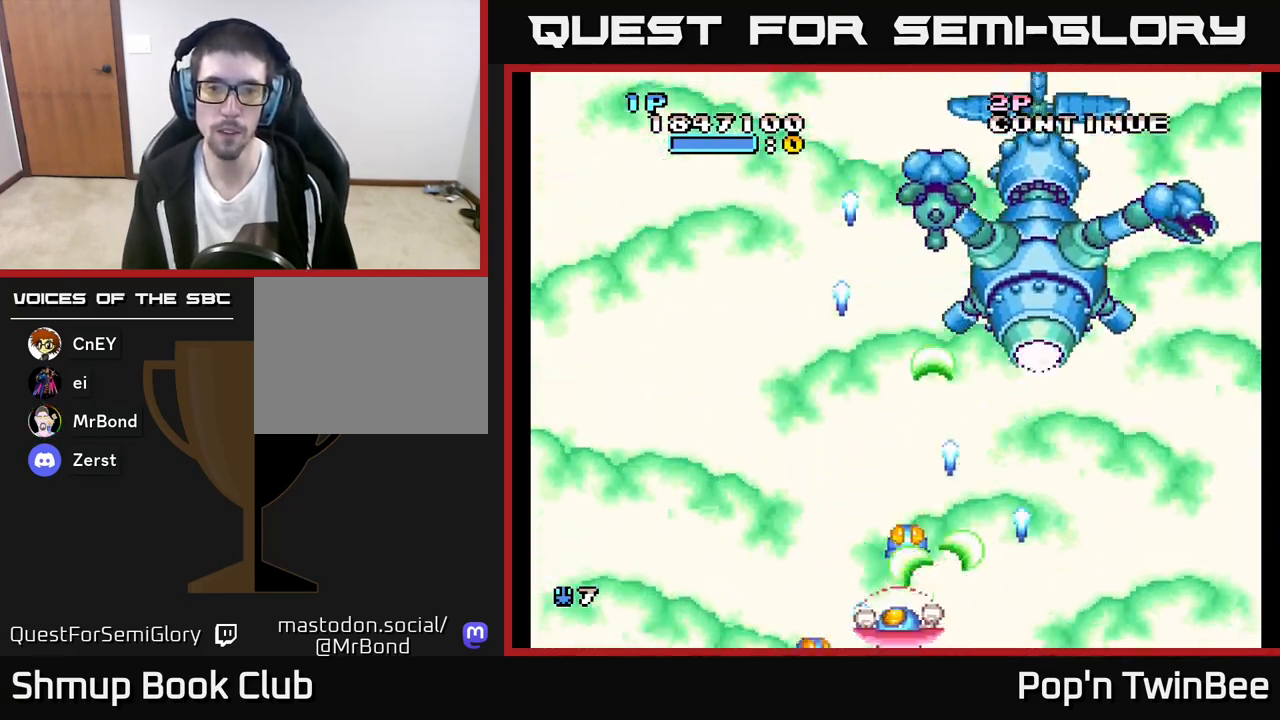
{"buttons": ["A"], "left_stick": "center", "right_stick": "center", "events": [[83, "DPAD_LEFT", "up"], [150, "DPAD_RIGHT", "down"], [167, "DPAD_UP", "down"], [233, "DPAD_RIGHT", "up"], [350, "DPAD_UP", "up"]]}
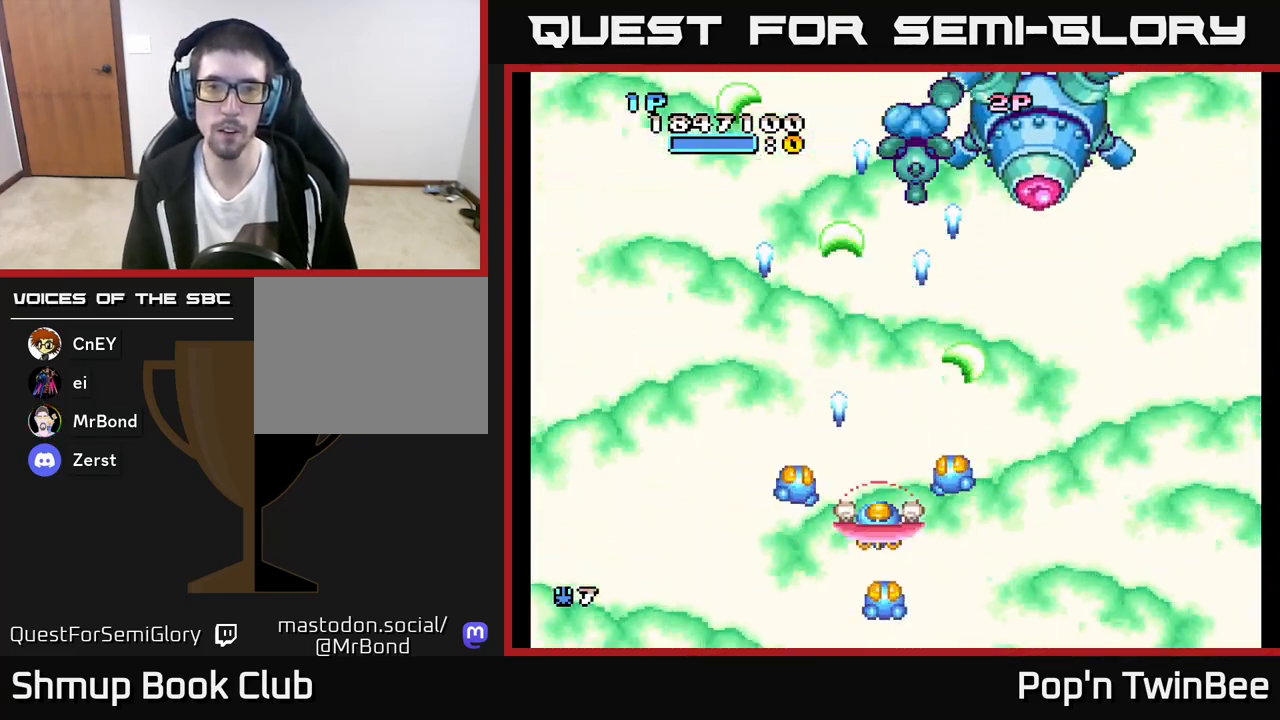
{"buttons": ["A"], "left_stick": "center", "right_stick": "center", "events": []}
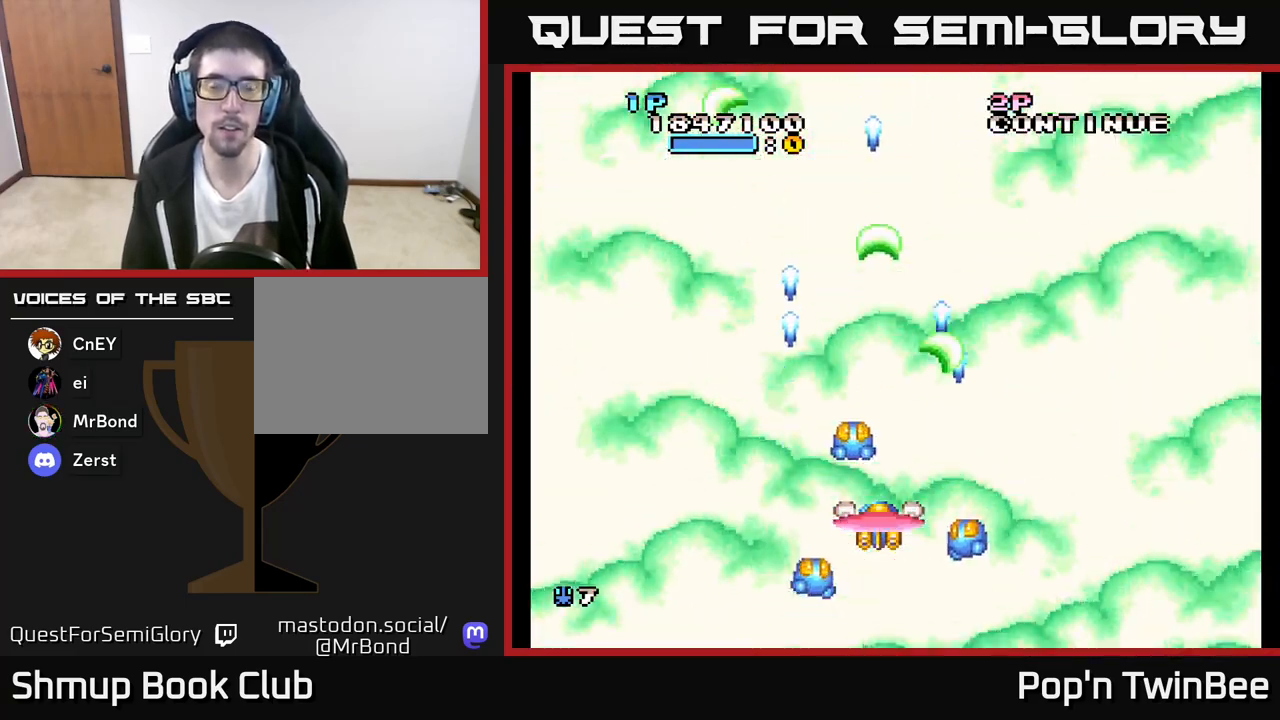
{"buttons": ["A"], "left_stick": "center", "right_stick": "center", "events": []}
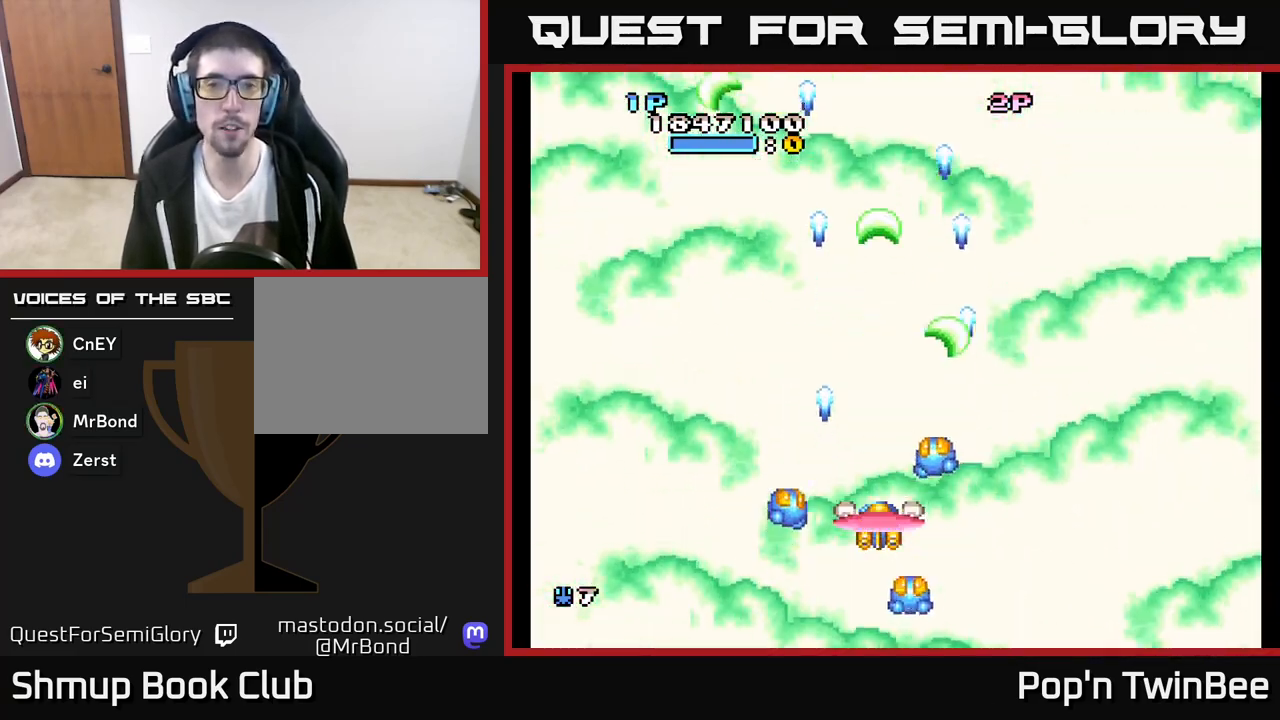
{"buttons": ["A"], "left_stick": "center", "right_stick": "center", "events": [[117, "DPAD_LEFT", "down"], [167, "DPAD_UP", "down"], [367, "DPAD_UP", "up"], [417, "DPAD_LEFT", "up"]]}
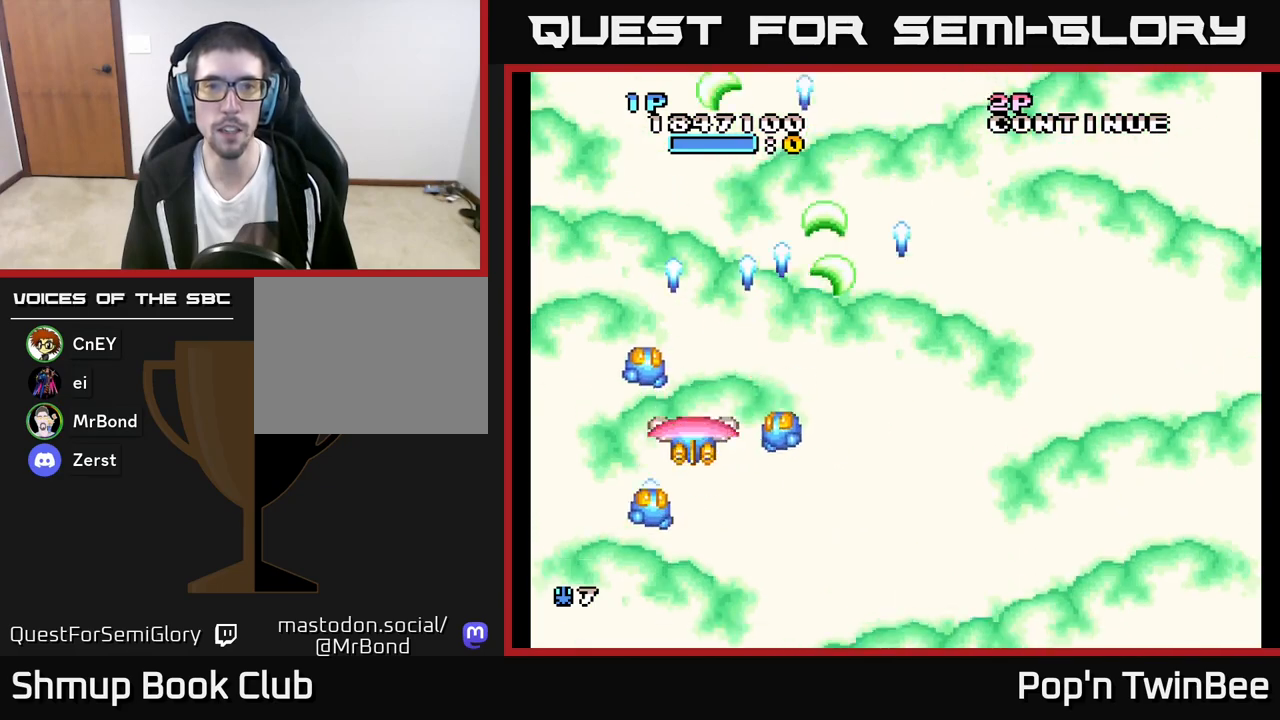
{"buttons": ["A"], "left_stick": "center", "right_stick": "center", "events": [[17, "DPAD_RIGHT", "down"], [267, "DPAD_DOWN", "down"], [317, "DPAD_RIGHT", "up"], [450, "DPAD_DOWN", "up"]]}
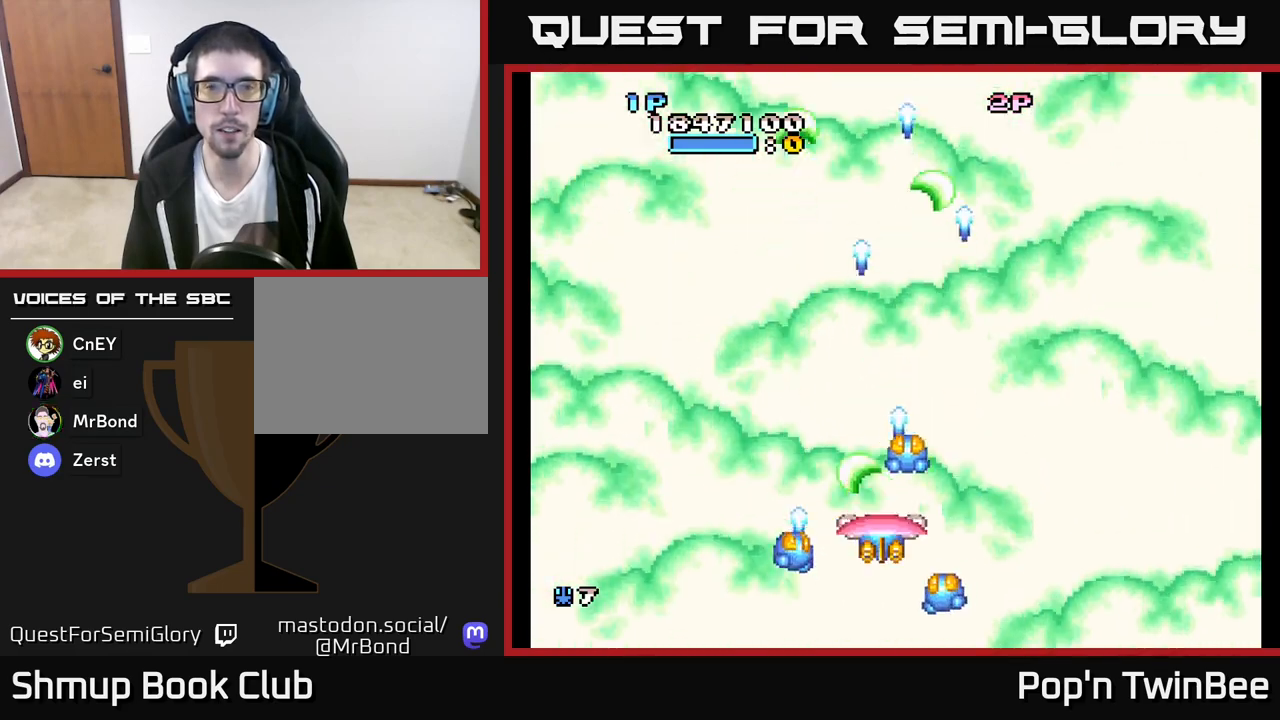
{"buttons": ["A", "DPAD_UP", "DPAD_LEFT"], "left_stick": "center", "right_stick": "center", "events": [[317, "DPAD_UP", "down"], [400, "DPAD_LEFT", "down"]]}
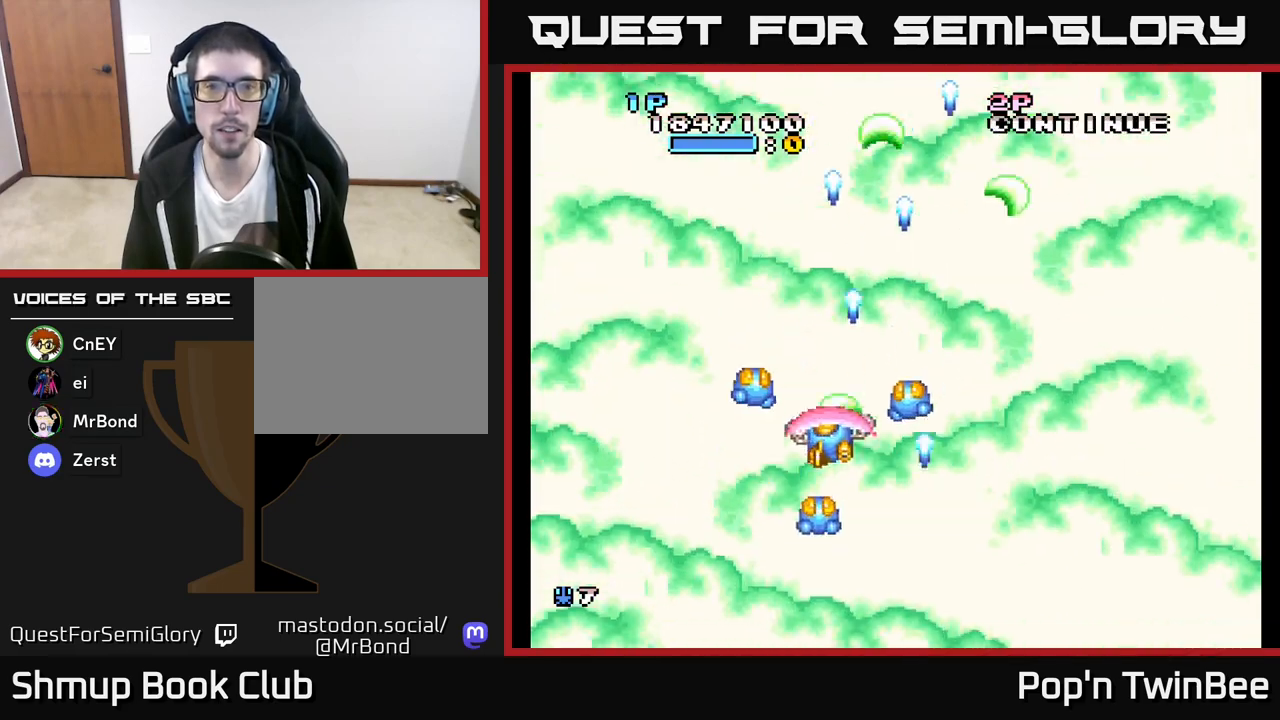
{"buttons": ["A", "DPAD_DOWN", "DPAD_LEFT"], "left_stick": "center", "right_stick": "center", "events": [[83, "DPAD_LEFT", "up"], [117, "DPAD_UP", "up"], [133, "DPAD_RIGHT", "down"], [267, "DPAD_DOWN", "down"], [300, "DPAD_RIGHT", "up"], [383, "DPAD_DOWN", "up"], [417, "DPAD_LEFT", "down"], [433, "DPAD_DOWN", "down"]]}